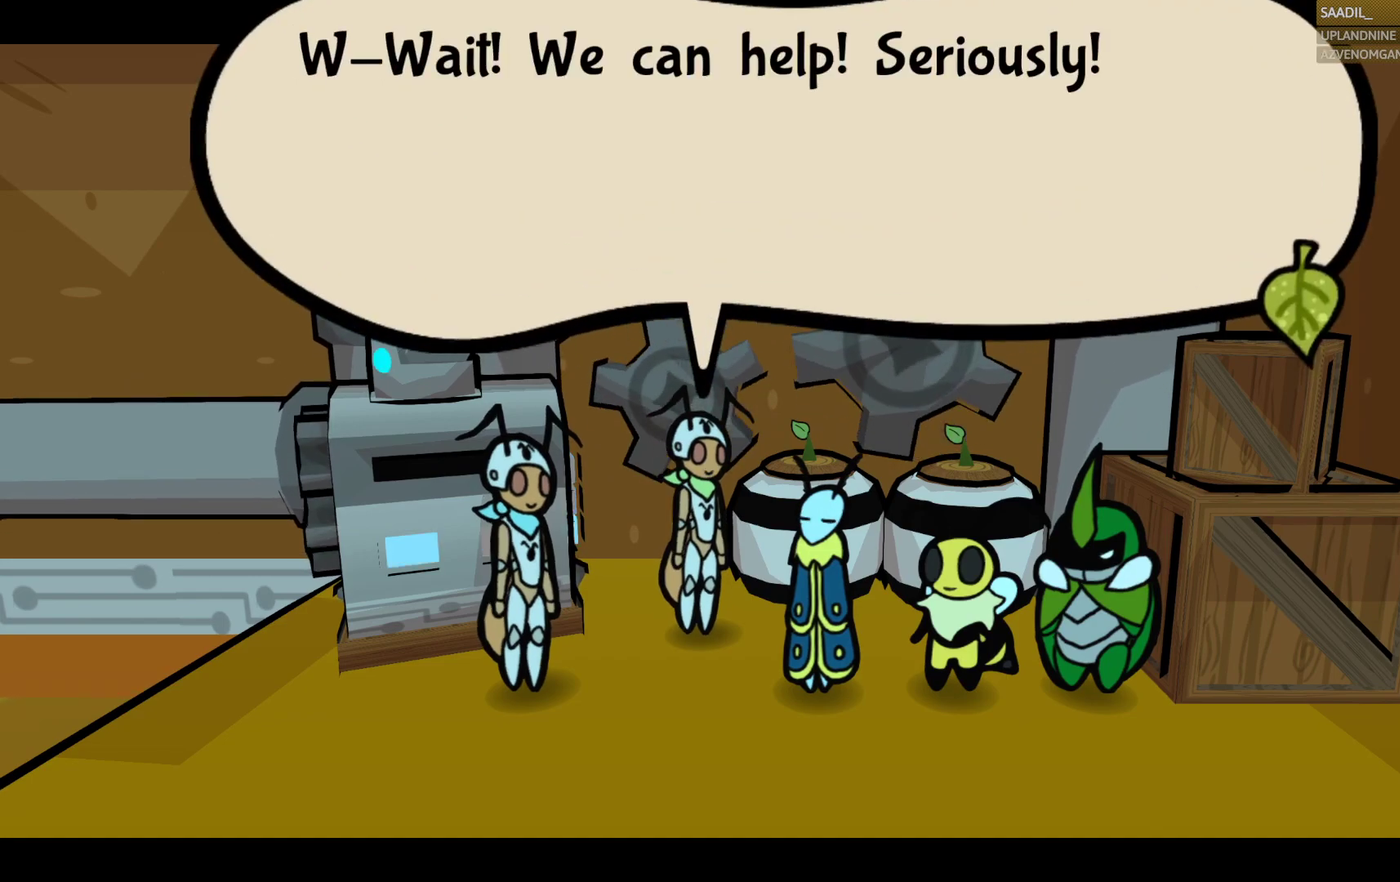
Gameplay with a controller (PlayStation layout); each line is a JSON object with the inputs held at the frame after it. "events" lists button and stick changes between this image and that frame as [ms after this image, input, new state], when the widget could be followed in between.
{"buttons": ["CROSS"], "left_stick": "center", "right_stick": "center", "events": [[417, "CROSS", "down"]]}
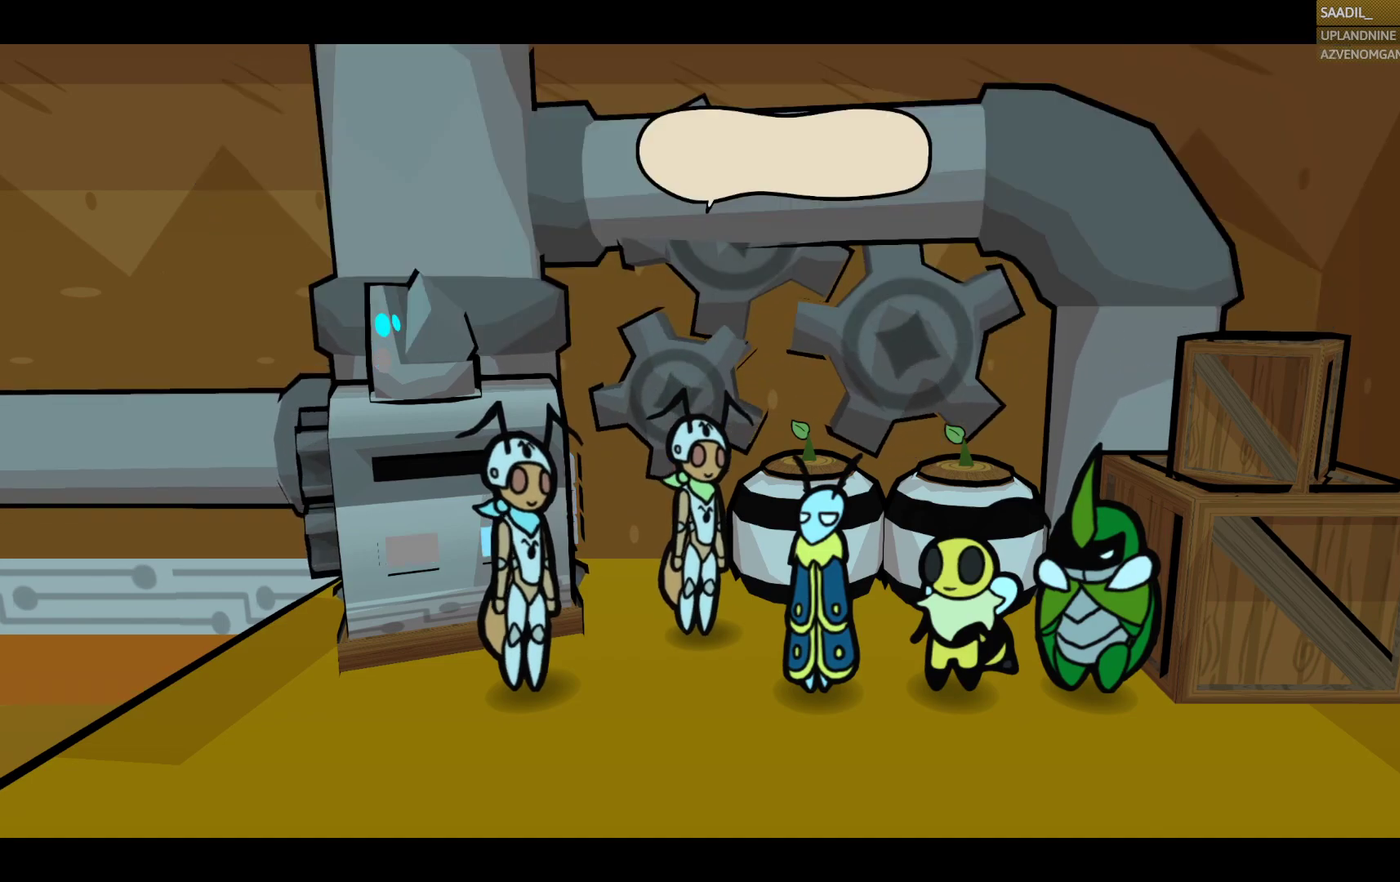
{"buttons": ["CROSS"], "left_stick": "center", "right_stick": "center", "events": [[100, "CROSS", "up"], [433, "CROSS", "down"]]}
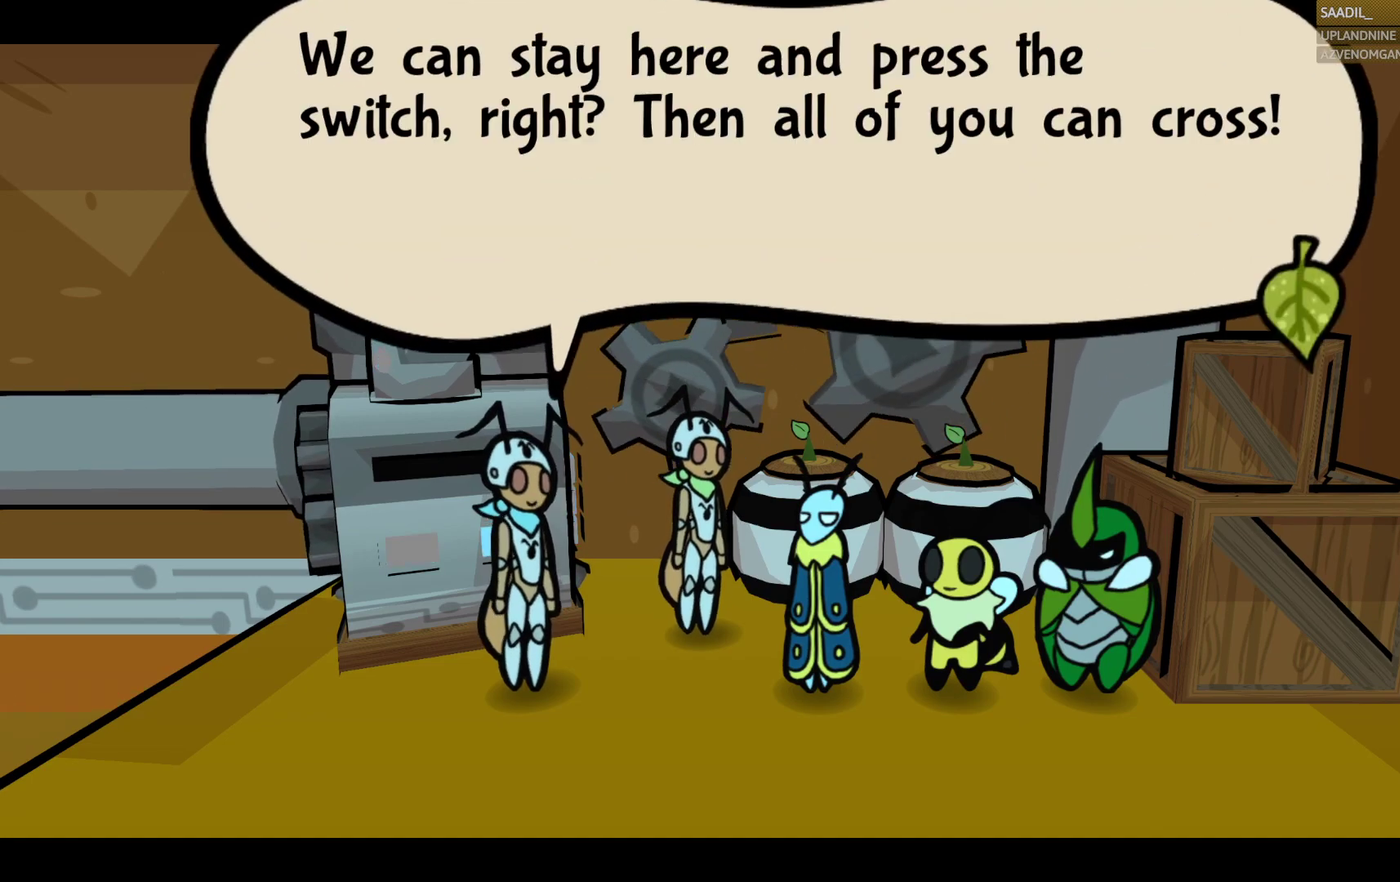
{"buttons": [], "left_stick": "center", "right_stick": "center", "events": [[100, "CROSS", "up"]]}
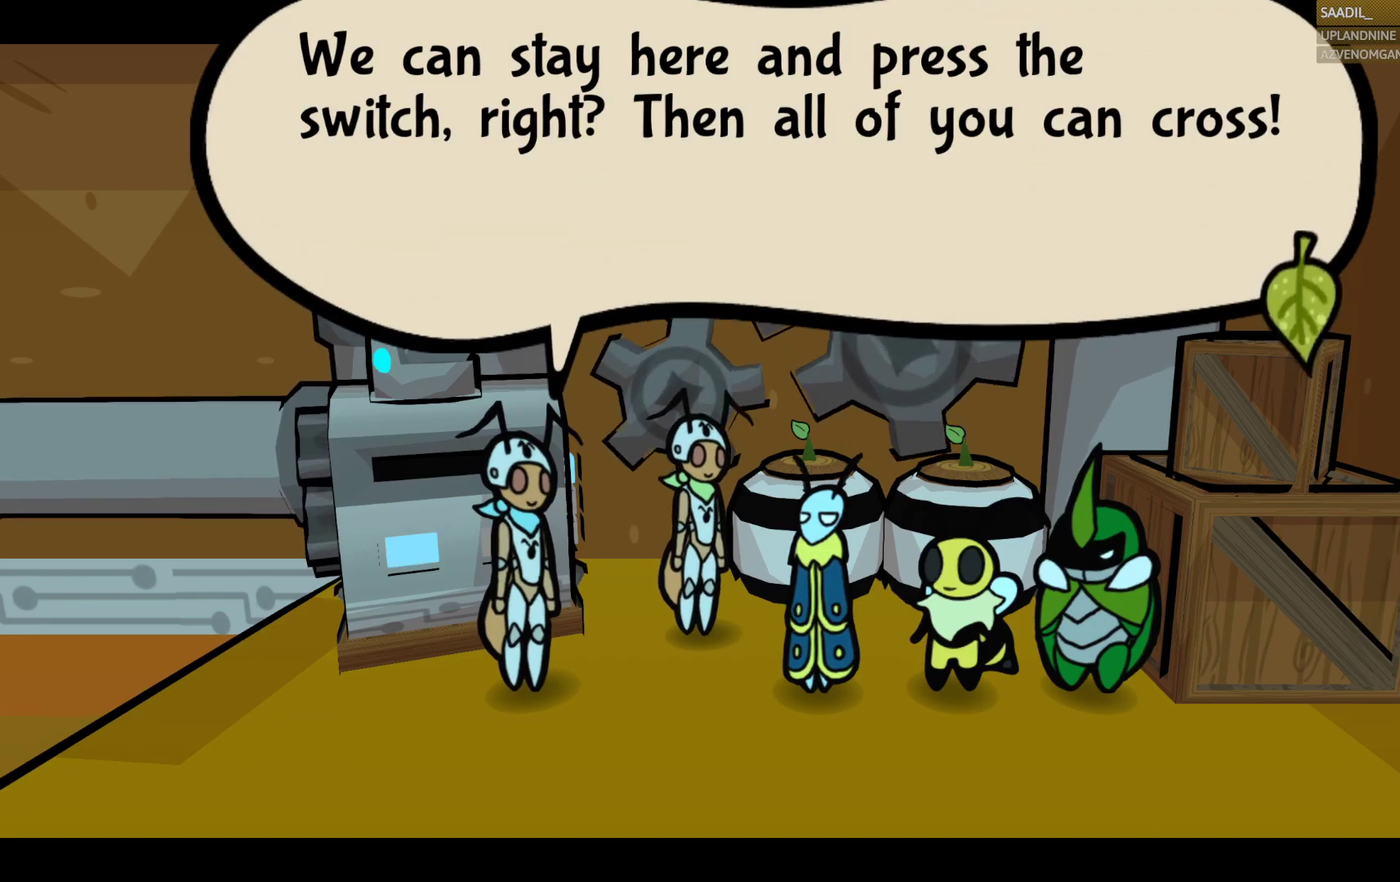
{"buttons": [], "left_stick": "center", "right_stick": "center", "events": []}
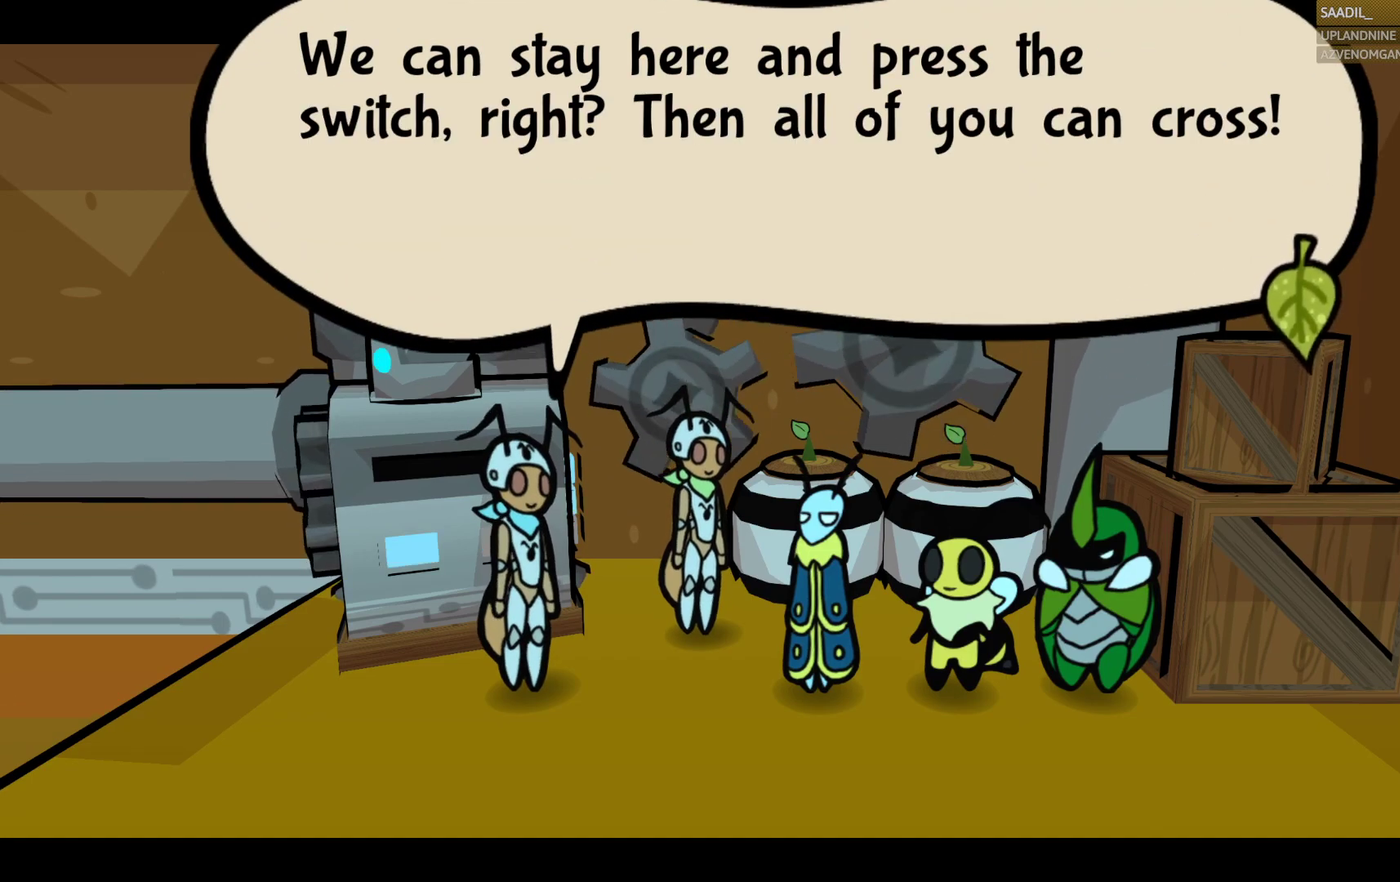
{"buttons": ["CROSS"], "left_stick": "center", "right_stick": "center", "events": [[450, "CROSS", "down"]]}
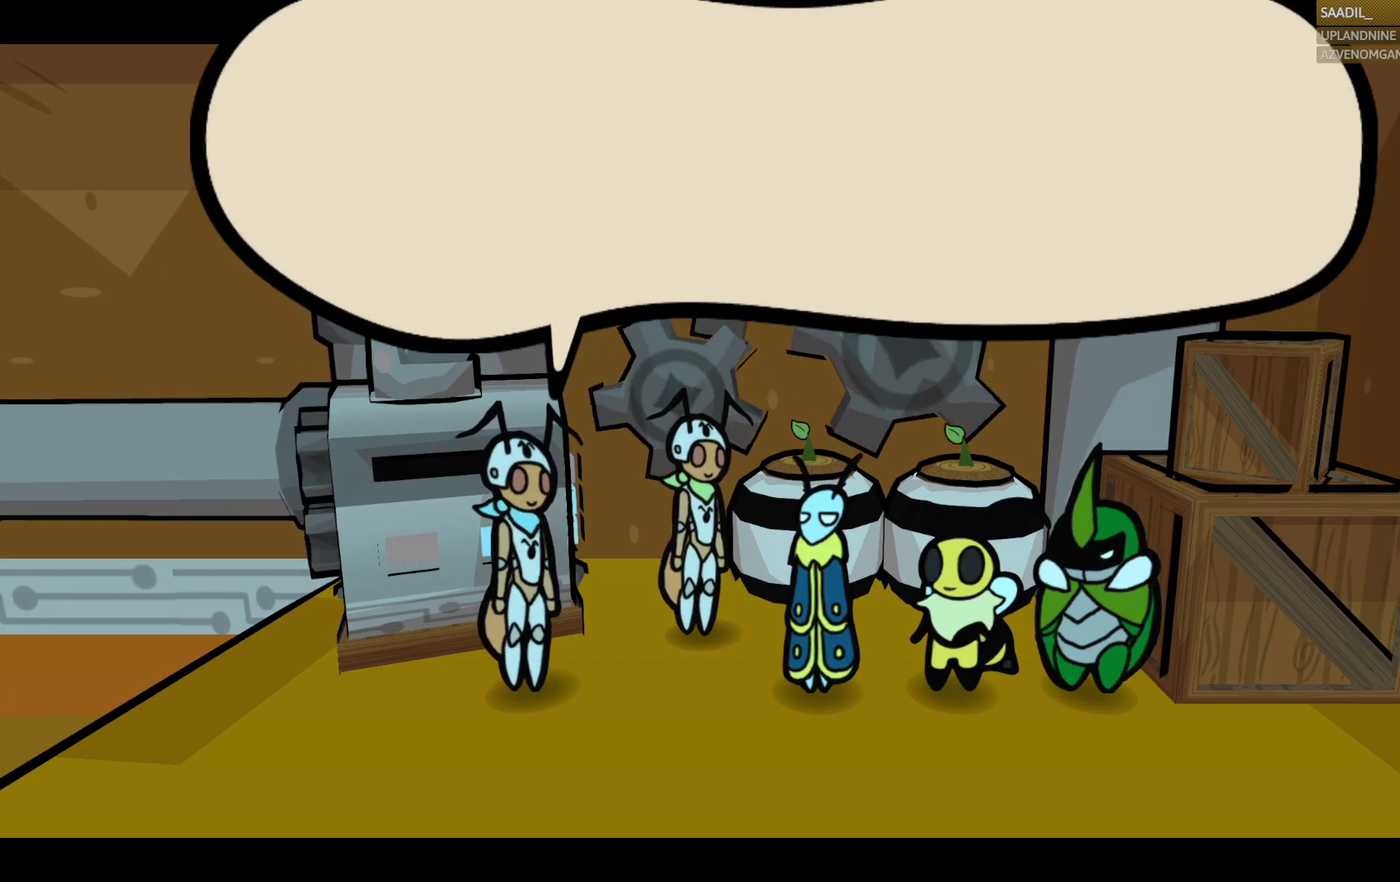
{"buttons": [], "left_stick": "center", "right_stick": "center", "events": [[100, "CROSS", "up"]]}
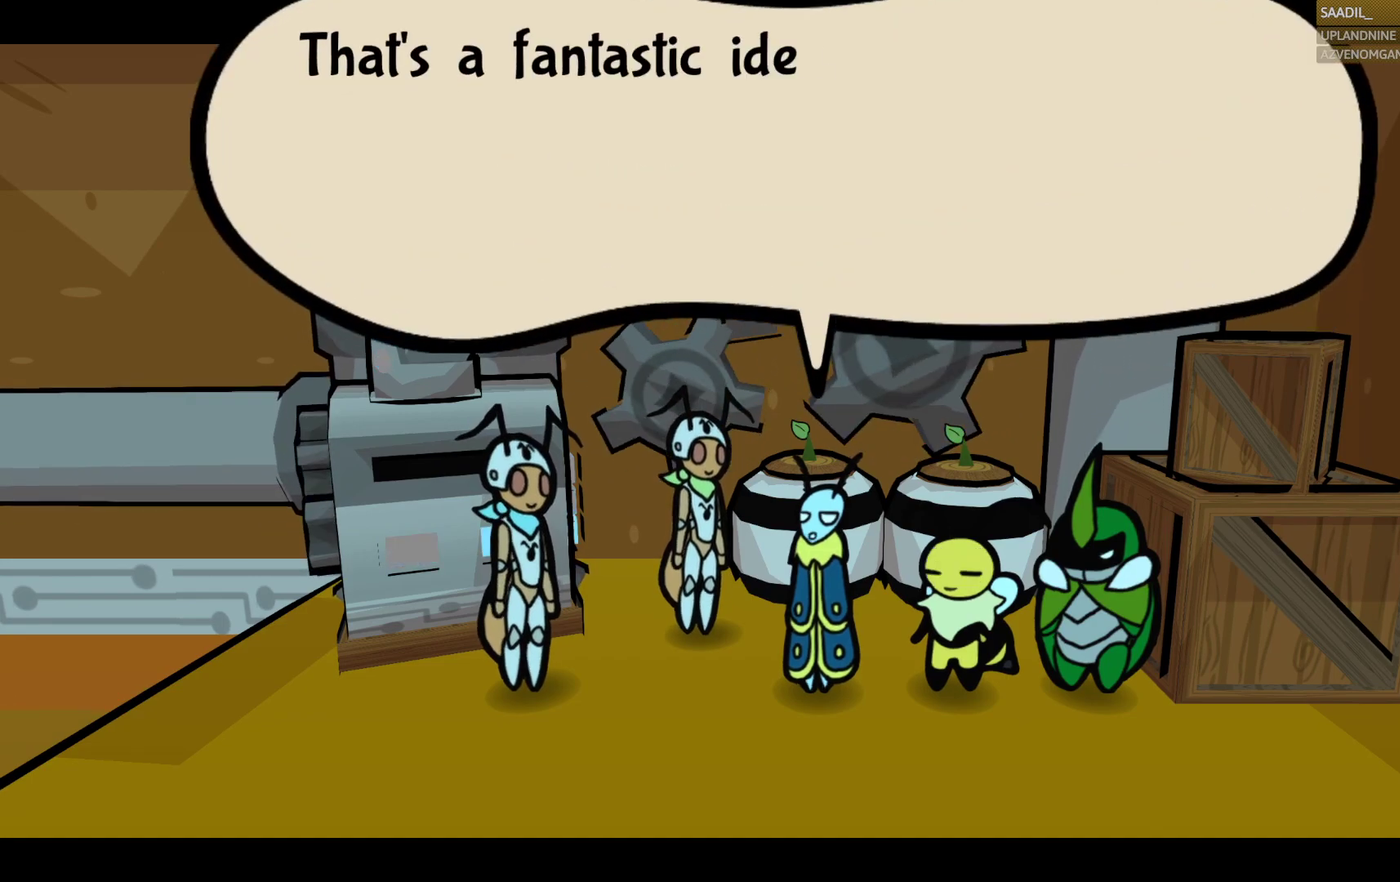
{"buttons": [], "left_stick": "center", "right_stick": "center", "events": []}
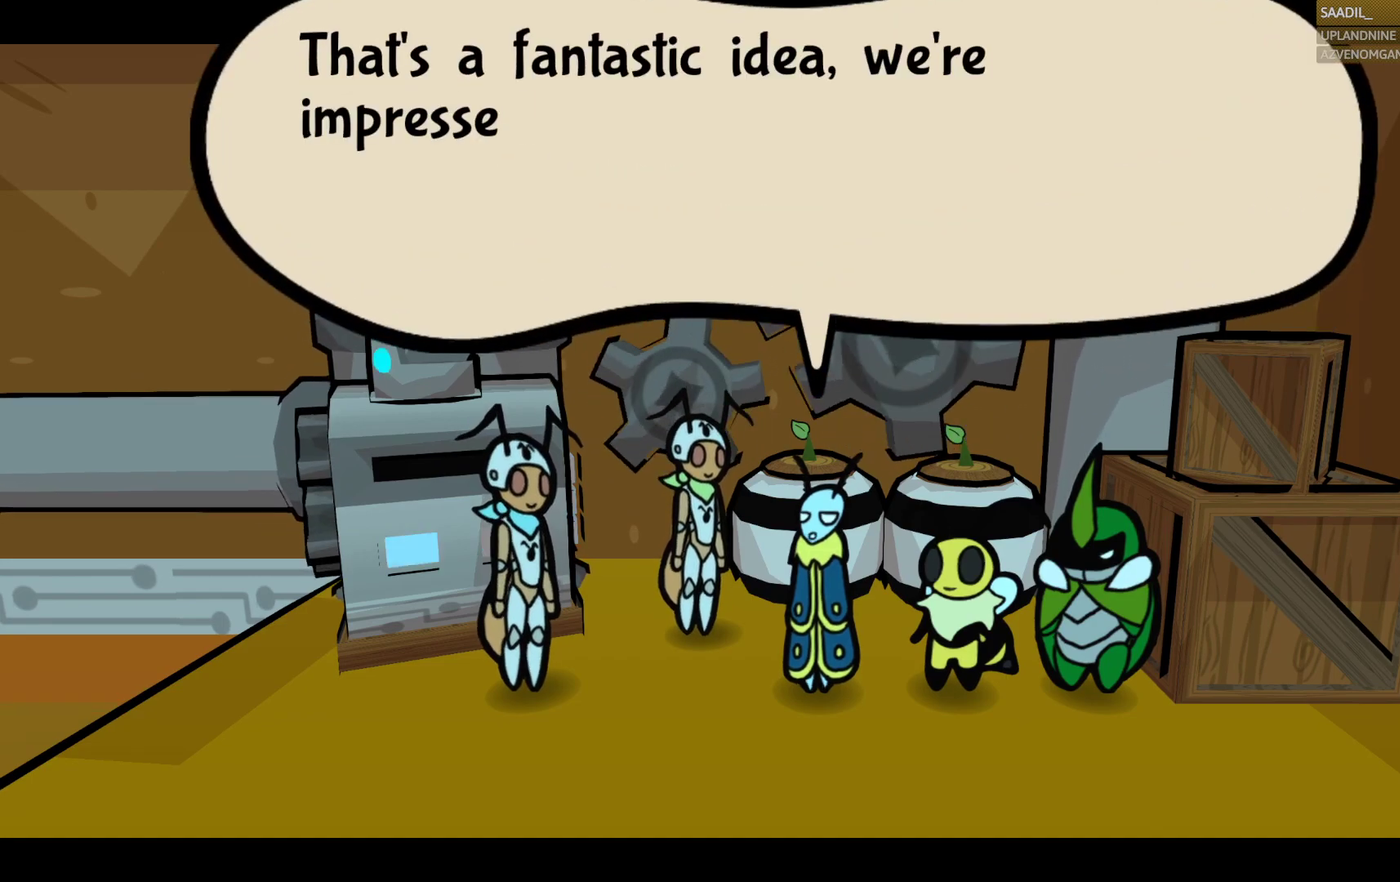
{"buttons": ["CROSS"], "left_stick": "center", "right_stick": "center", "events": [[483, "CROSS", "down"]]}
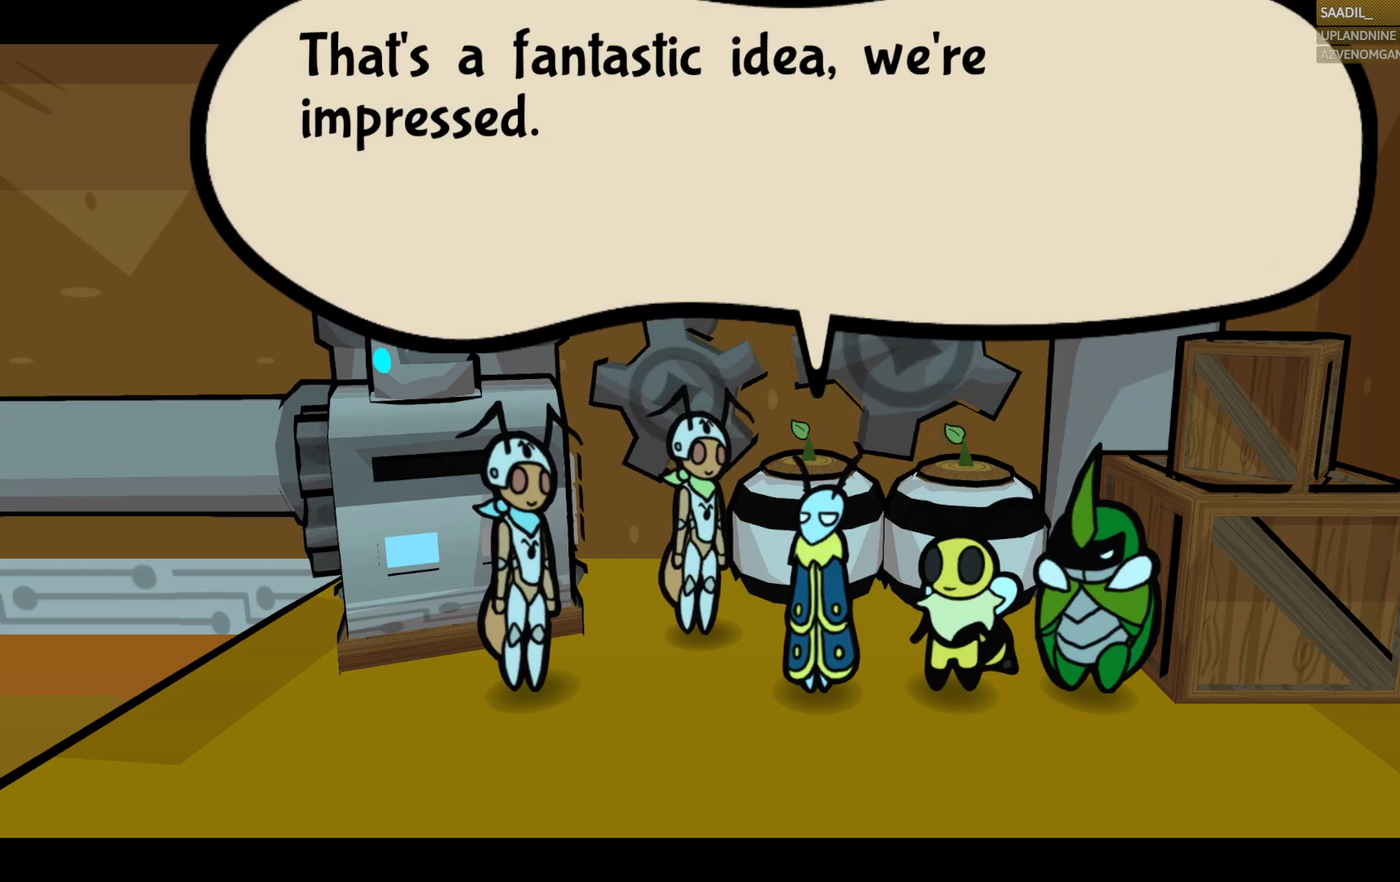
{"buttons": [], "left_stick": "center", "right_stick": "center", "events": [[150, "CROSS", "up"]]}
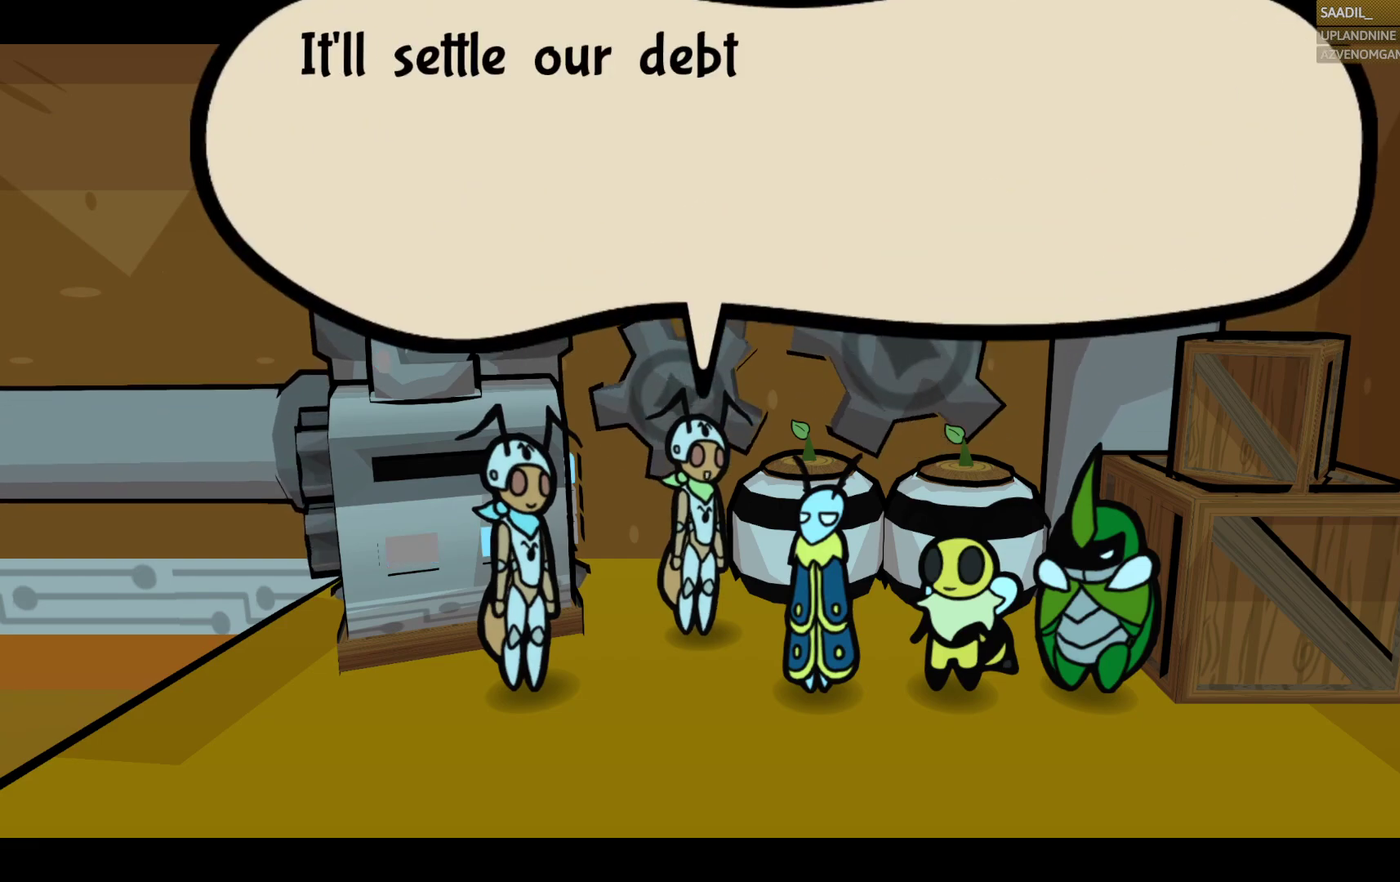
{"buttons": [], "left_stick": "center", "right_stick": "center", "events": []}
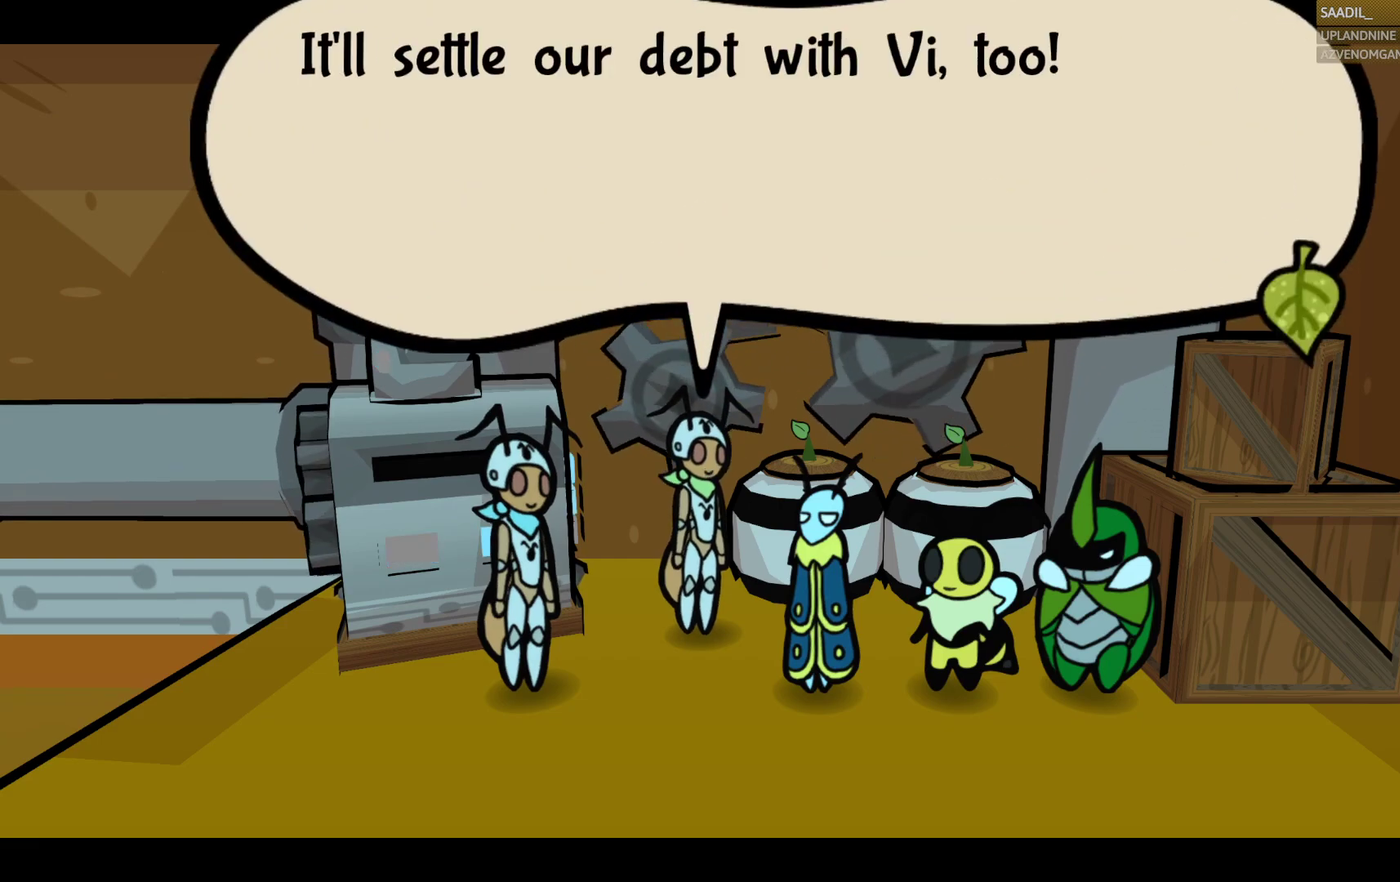
{"buttons": ["CROSS"], "left_stick": "center", "right_stick": "center", "events": [[383, "CROSS", "down"]]}
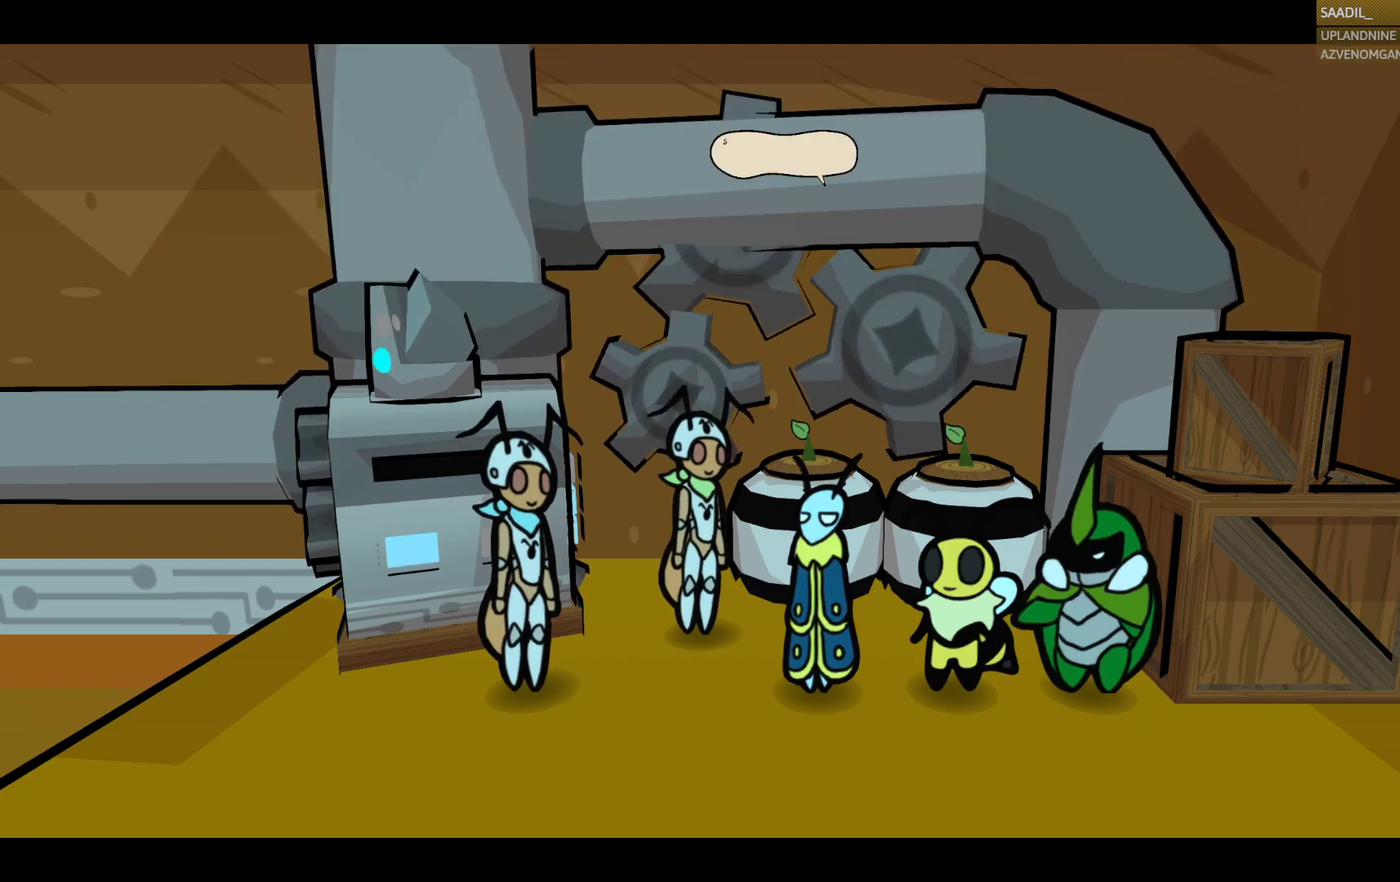
{"buttons": [], "left_stick": "center", "right_stick": "center", "events": [[17, "CROSS", "up"]]}
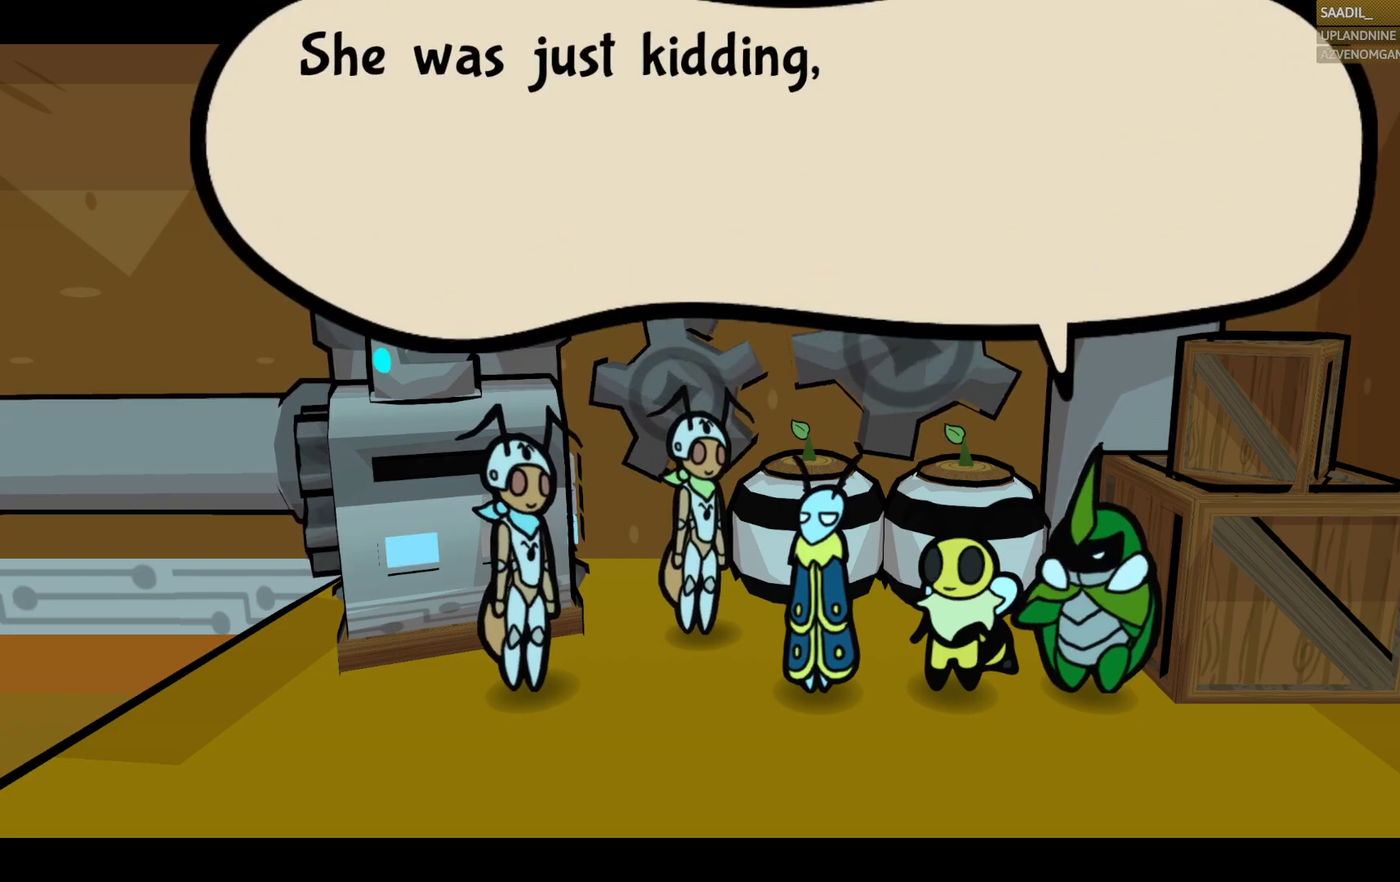
{"buttons": ["CROSS"], "left_stick": "center", "right_stick": "center", "events": [[333, "CROSS", "down"]]}
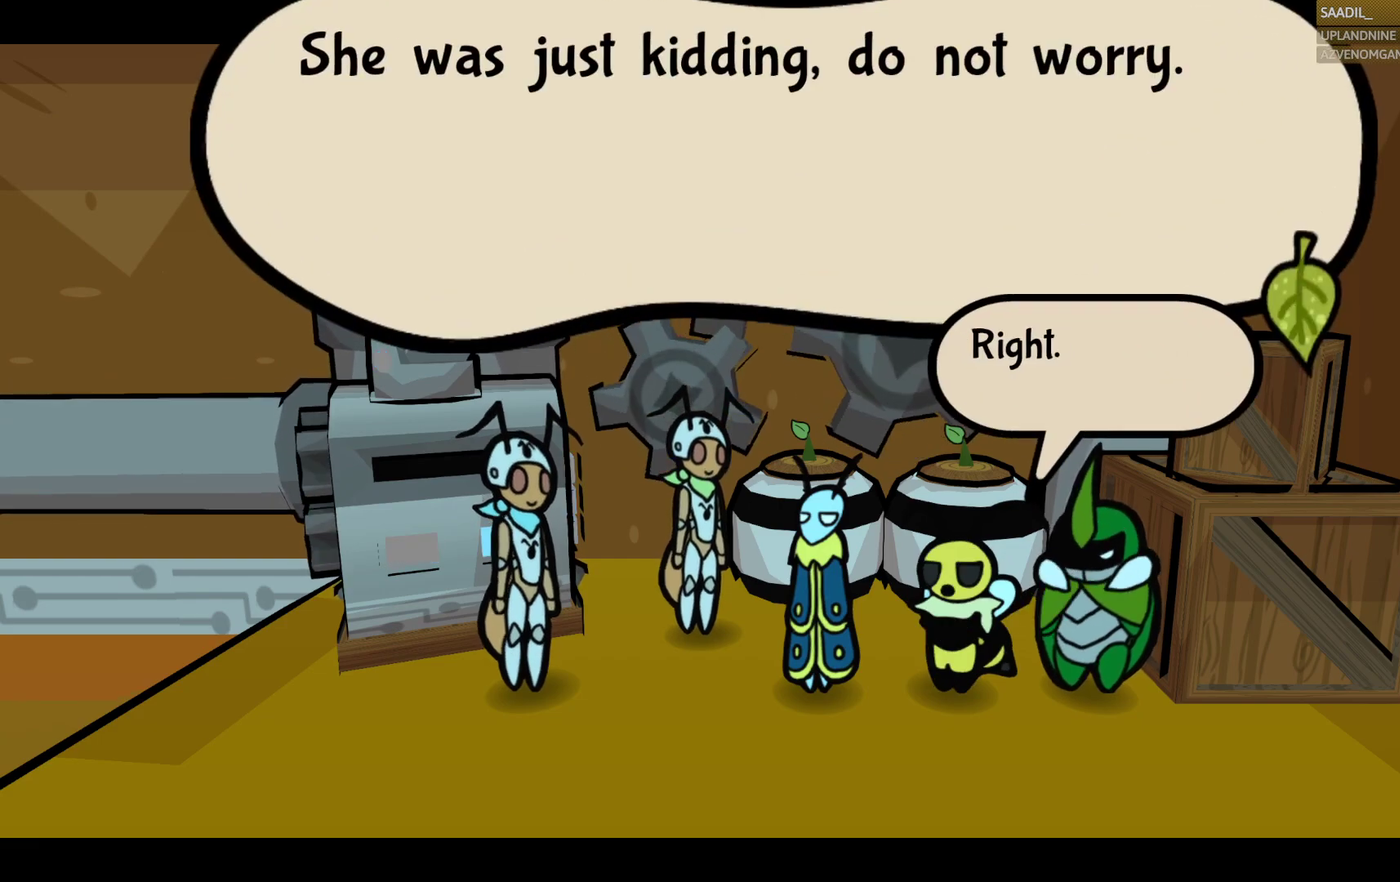
{"buttons": ["CROSS"], "left_stick": "center", "right_stick": "center", "events": [[33, "CROSS", "up"], [300, "CROSS", "down"]]}
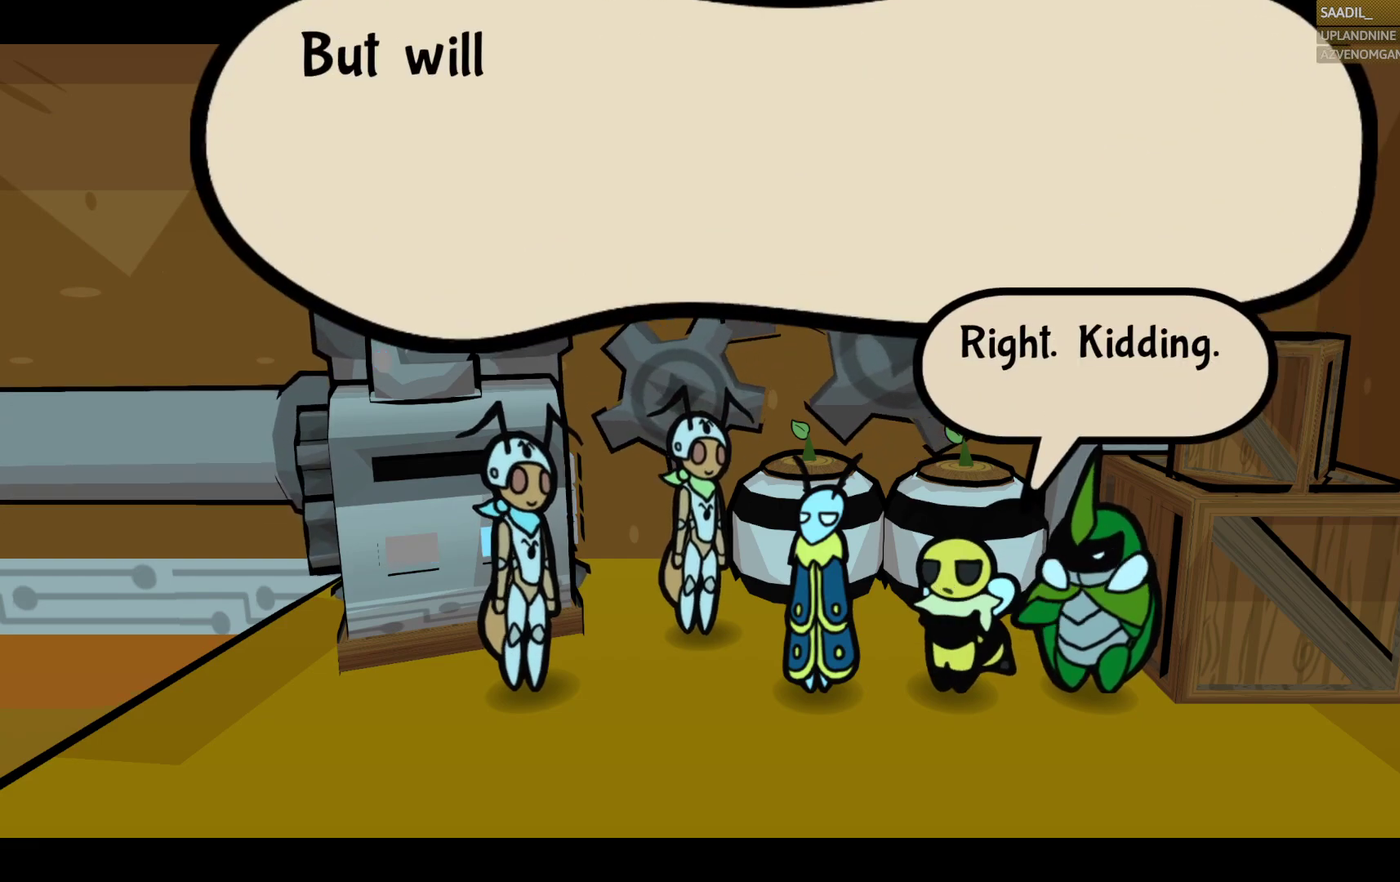
{"buttons": [], "left_stick": "center", "right_stick": "center", "events": [[17, "CROSS", "up"], [283, "CROSS", "down"], [483, "CROSS", "up"]]}
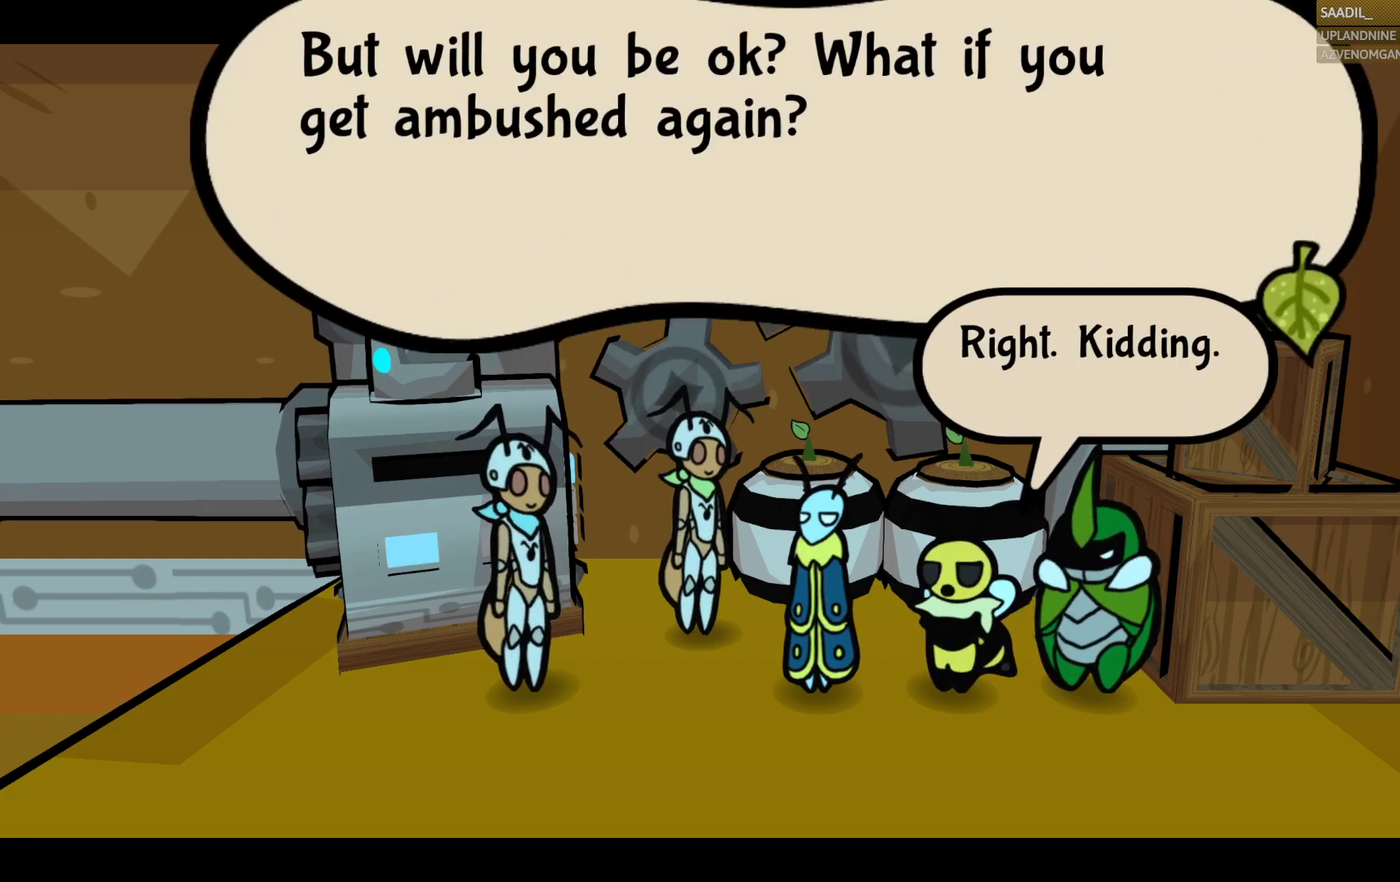
{"buttons": [], "left_stick": "center", "right_stick": "center", "events": []}
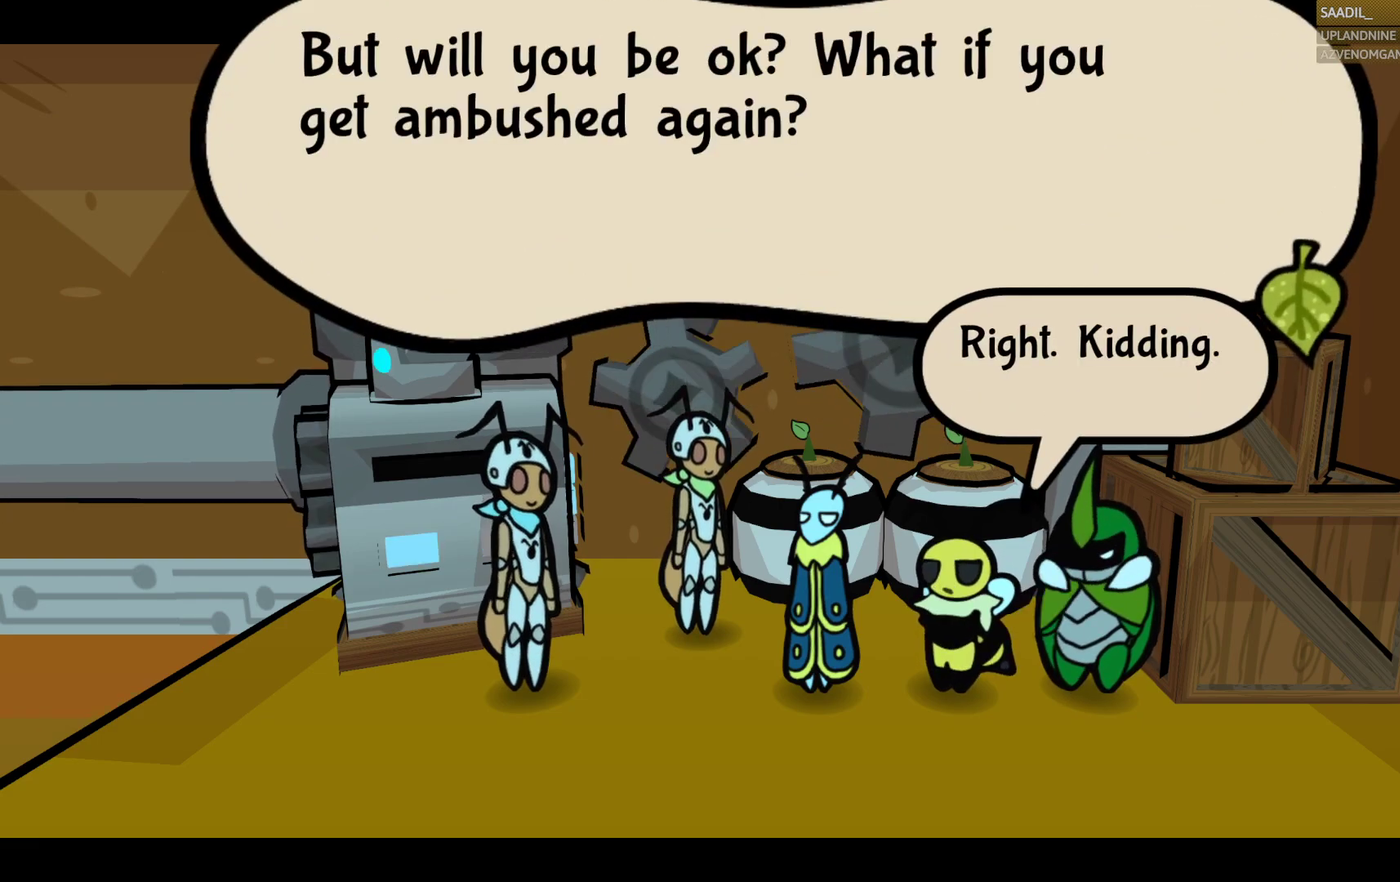
{"buttons": ["CROSS"], "left_stick": "center", "right_stick": "center", "events": [[317, "CROSS", "down"]]}
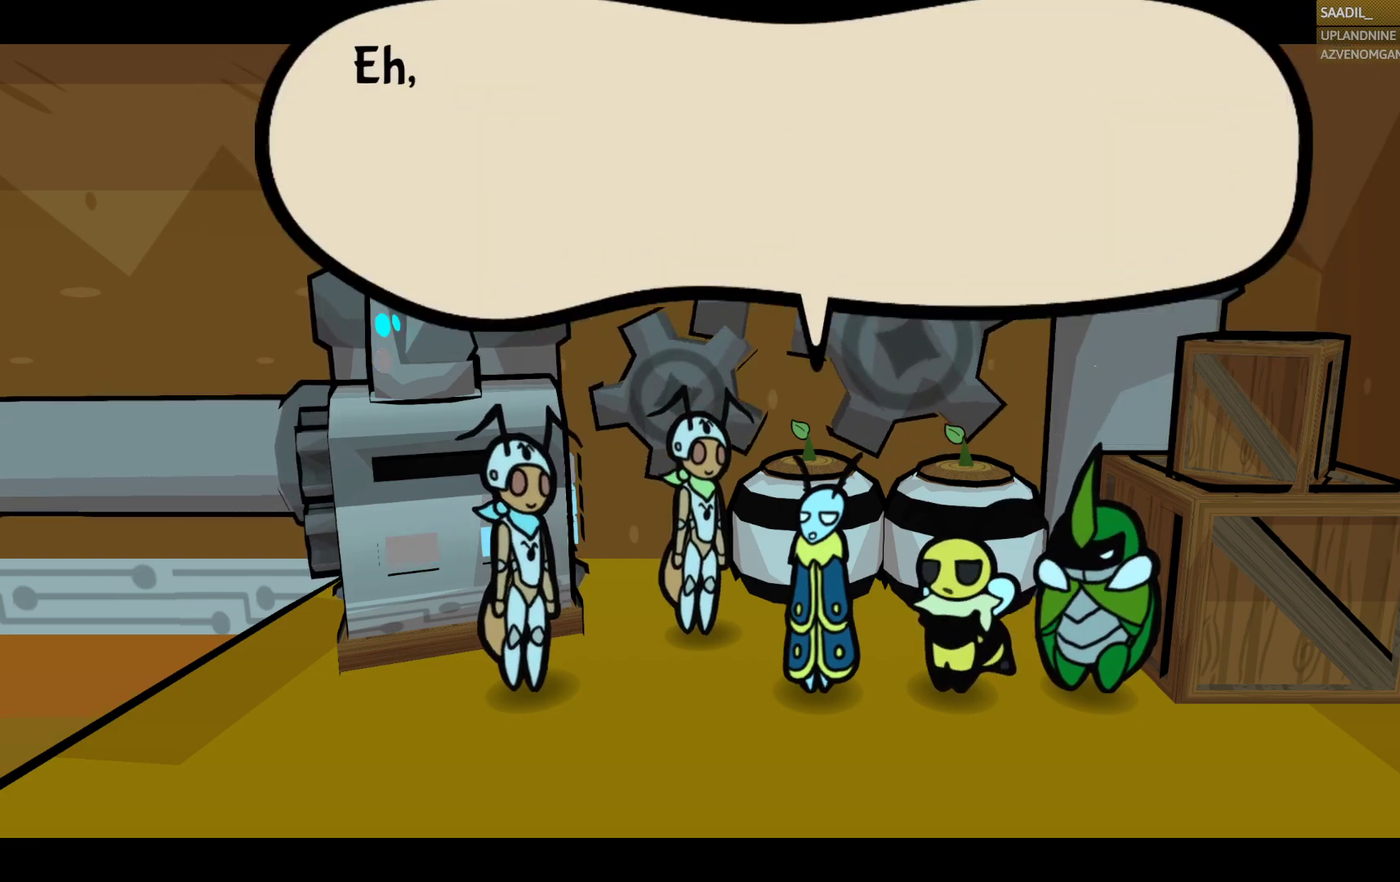
{"buttons": ["CROSS"], "left_stick": "center", "right_stick": "center", "events": [[17, "CROSS", "up"], [300, "CROSS", "down"]]}
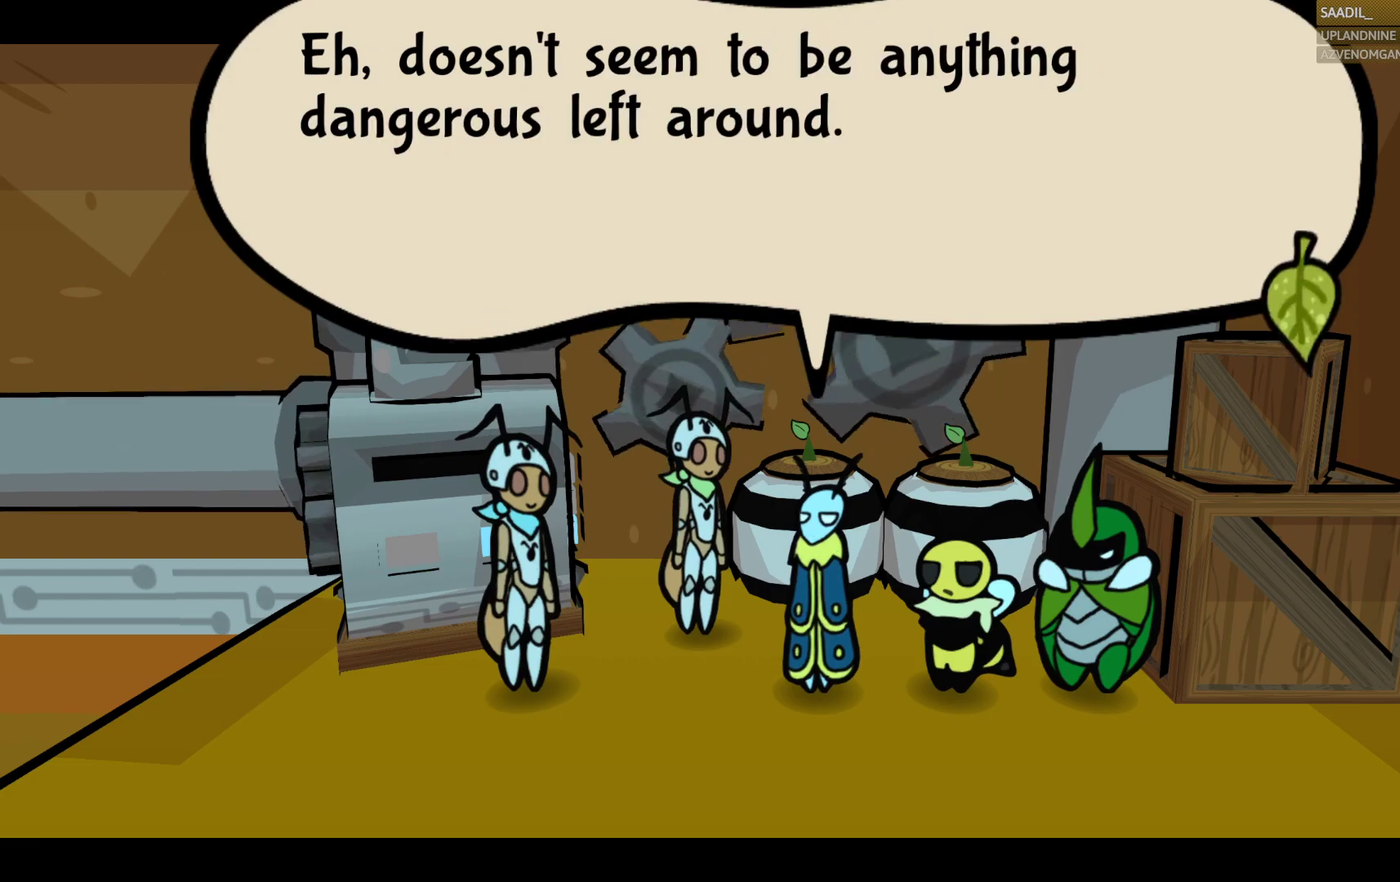
{"buttons": [], "left_stick": "center", "right_stick": "center", "events": [[17, "CROSS", "up"]]}
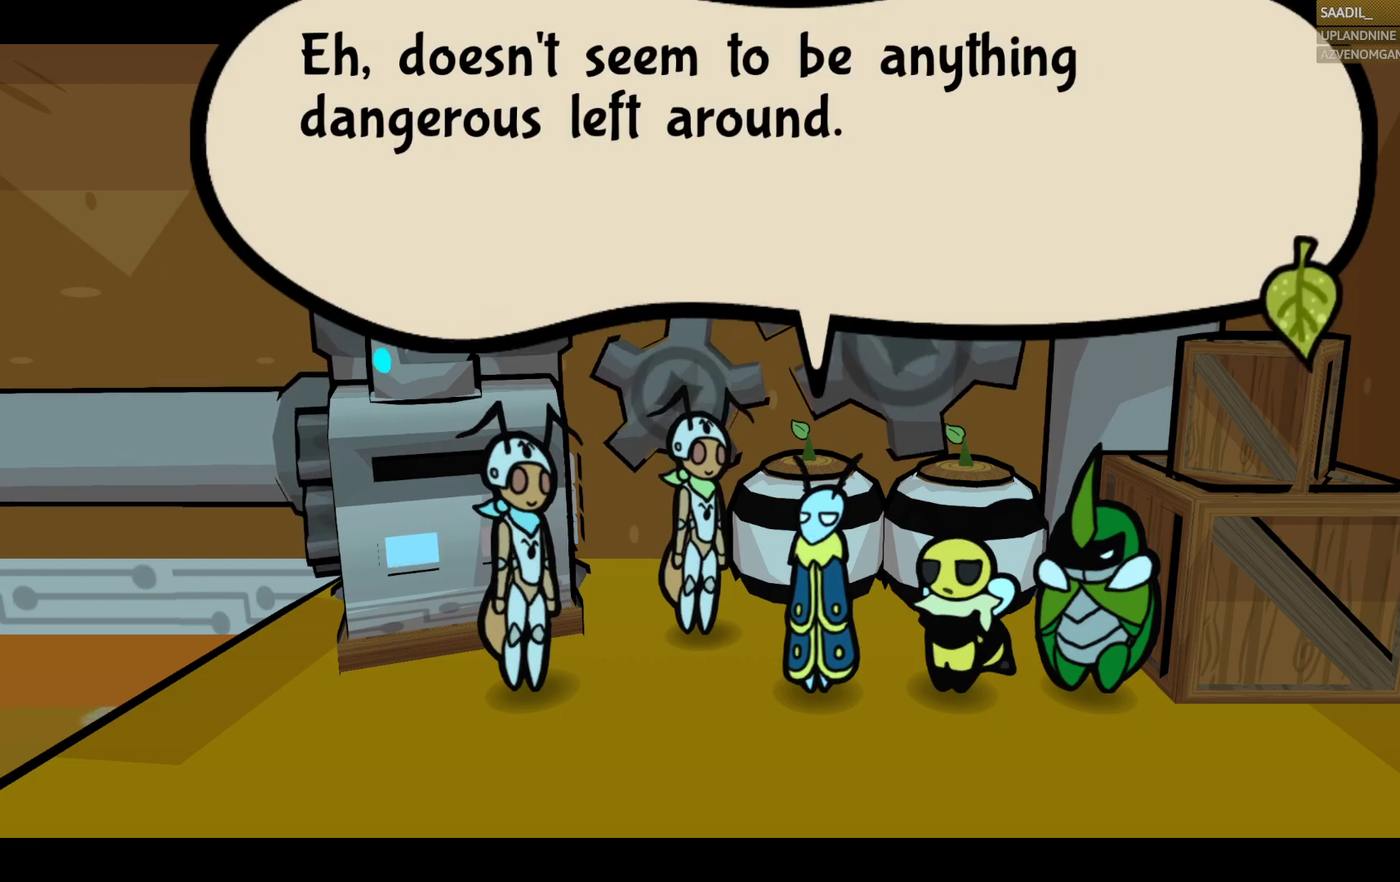
{"buttons": [], "left_stick": "center", "right_stick": "center", "events": [[83, "CROSS", "down"], [383, "CROSS", "up"]]}
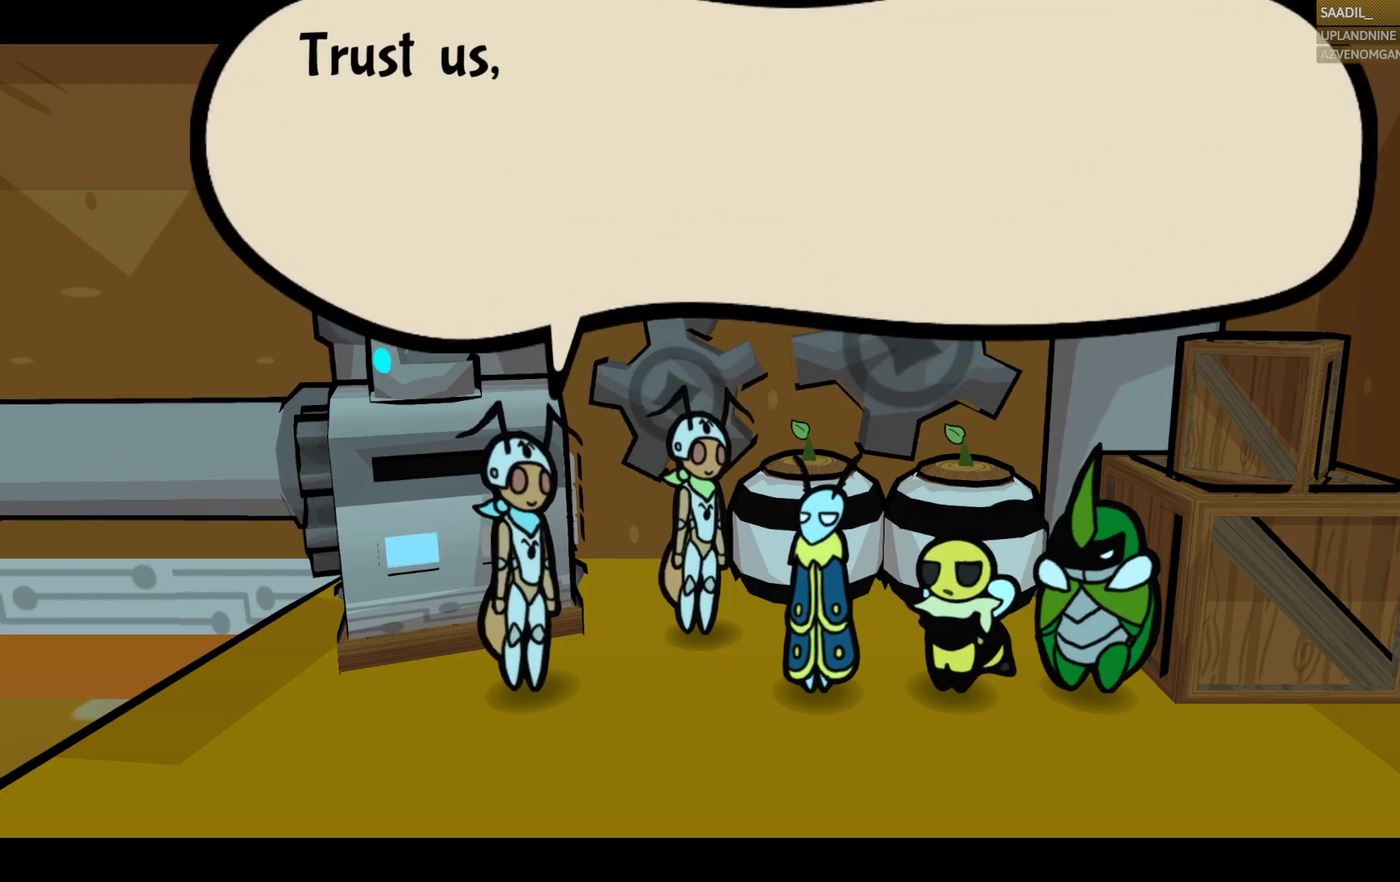
{"buttons": [], "left_stick": "center", "right_stick": "center", "events": [[83, "CROSS", "down"], [267, "CROSS", "up"]]}
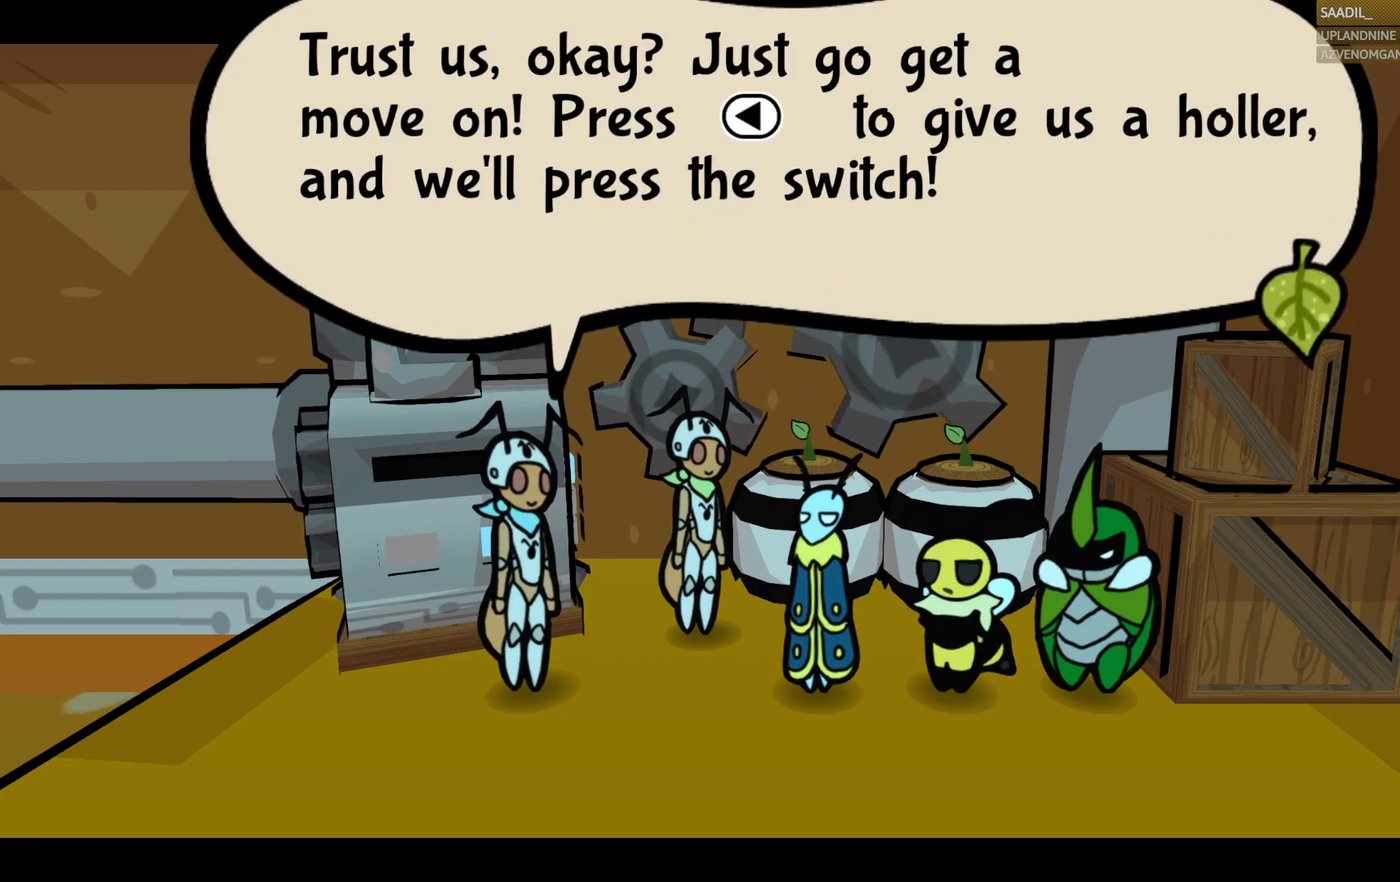
{"buttons": [], "left_stick": "center", "right_stick": "center", "events": []}
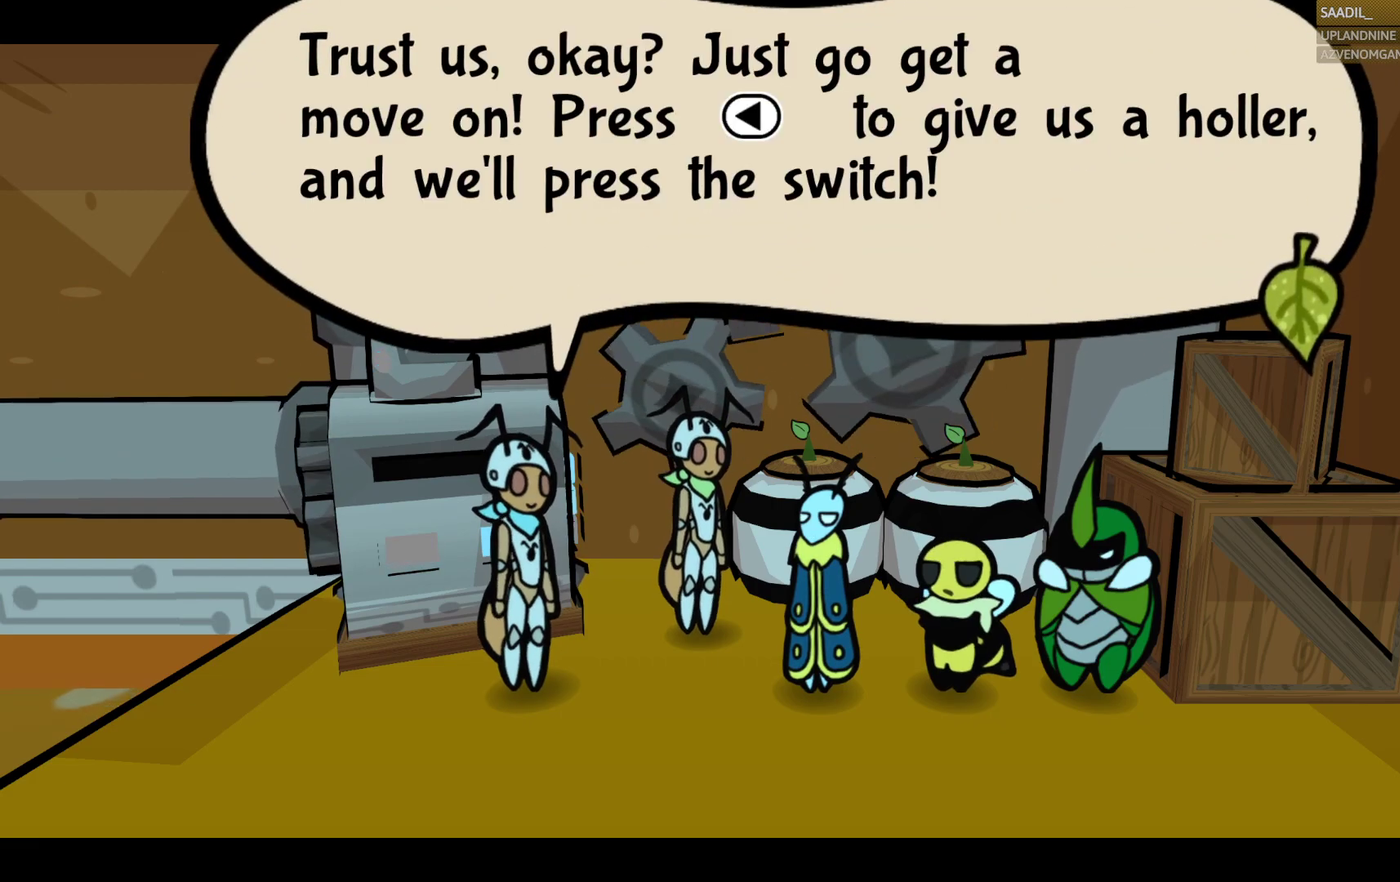
{"buttons": [], "left_stick": "center", "right_stick": "center", "events": []}
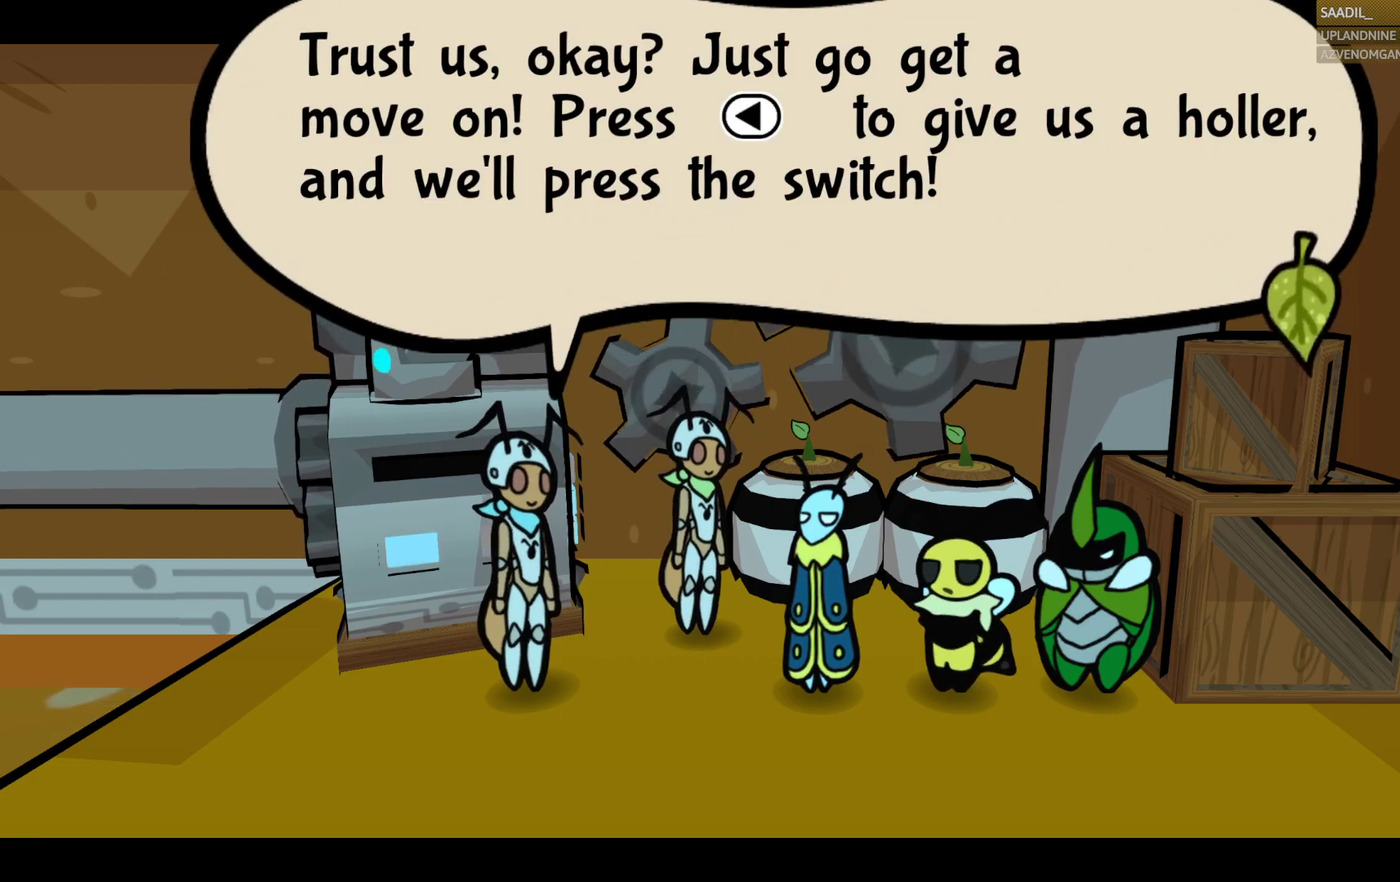
{"buttons": [], "left_stick": "center", "right_stick": "center", "events": []}
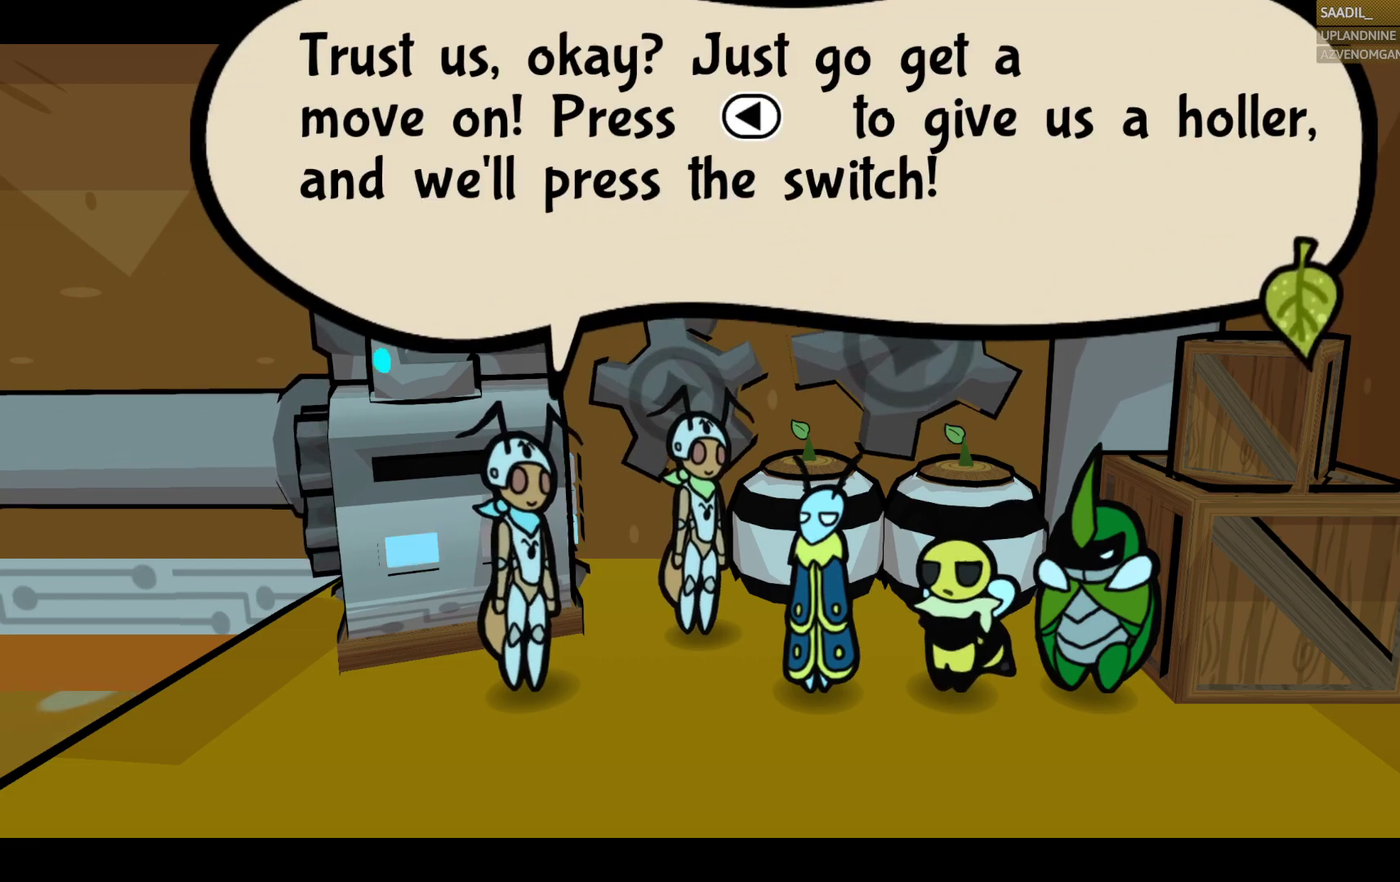
{"buttons": [], "left_stick": "center", "right_stick": "center", "events": []}
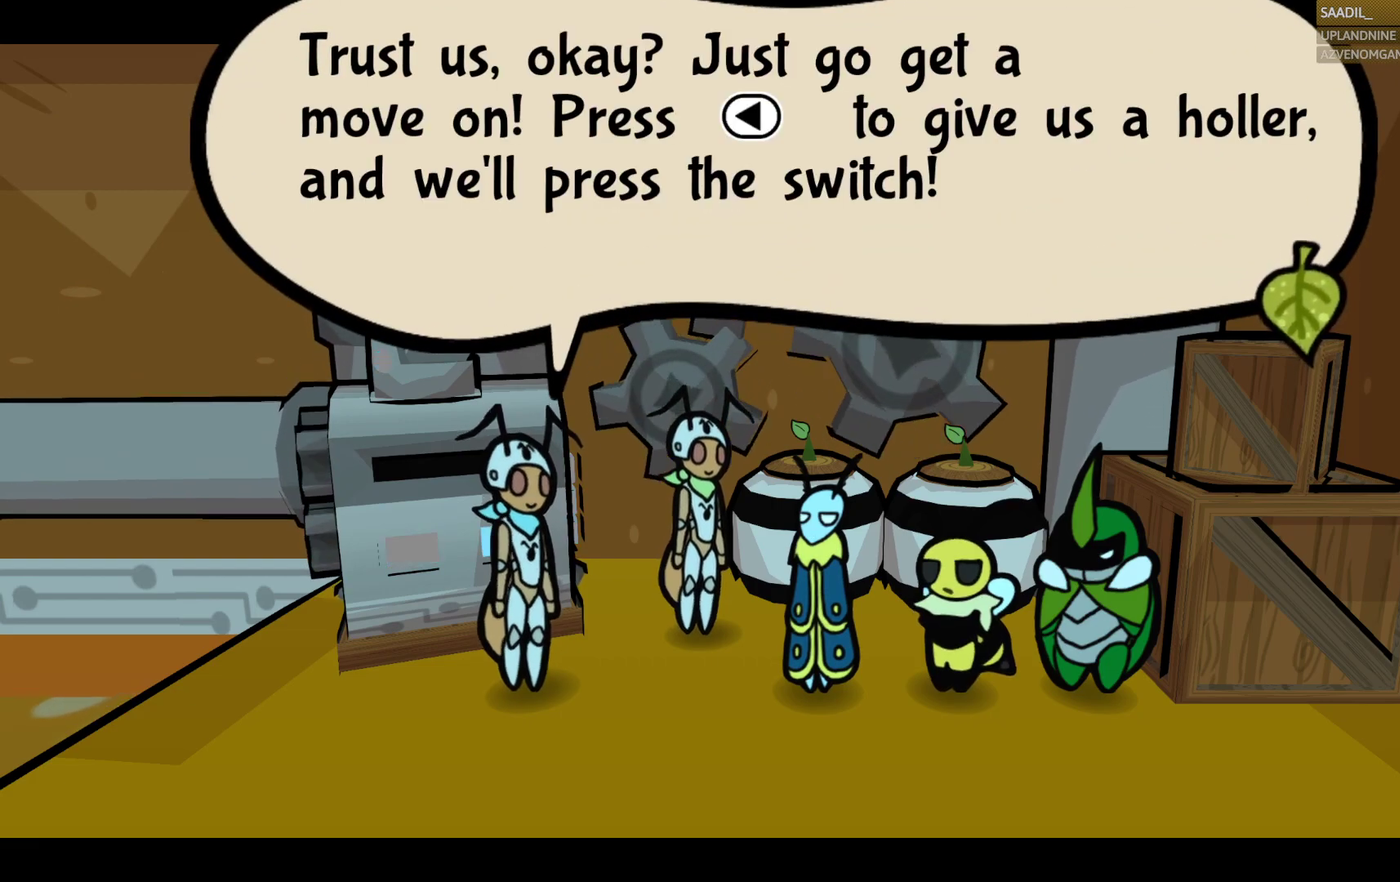
{"buttons": [], "left_stick": "center", "right_stick": "center", "events": []}
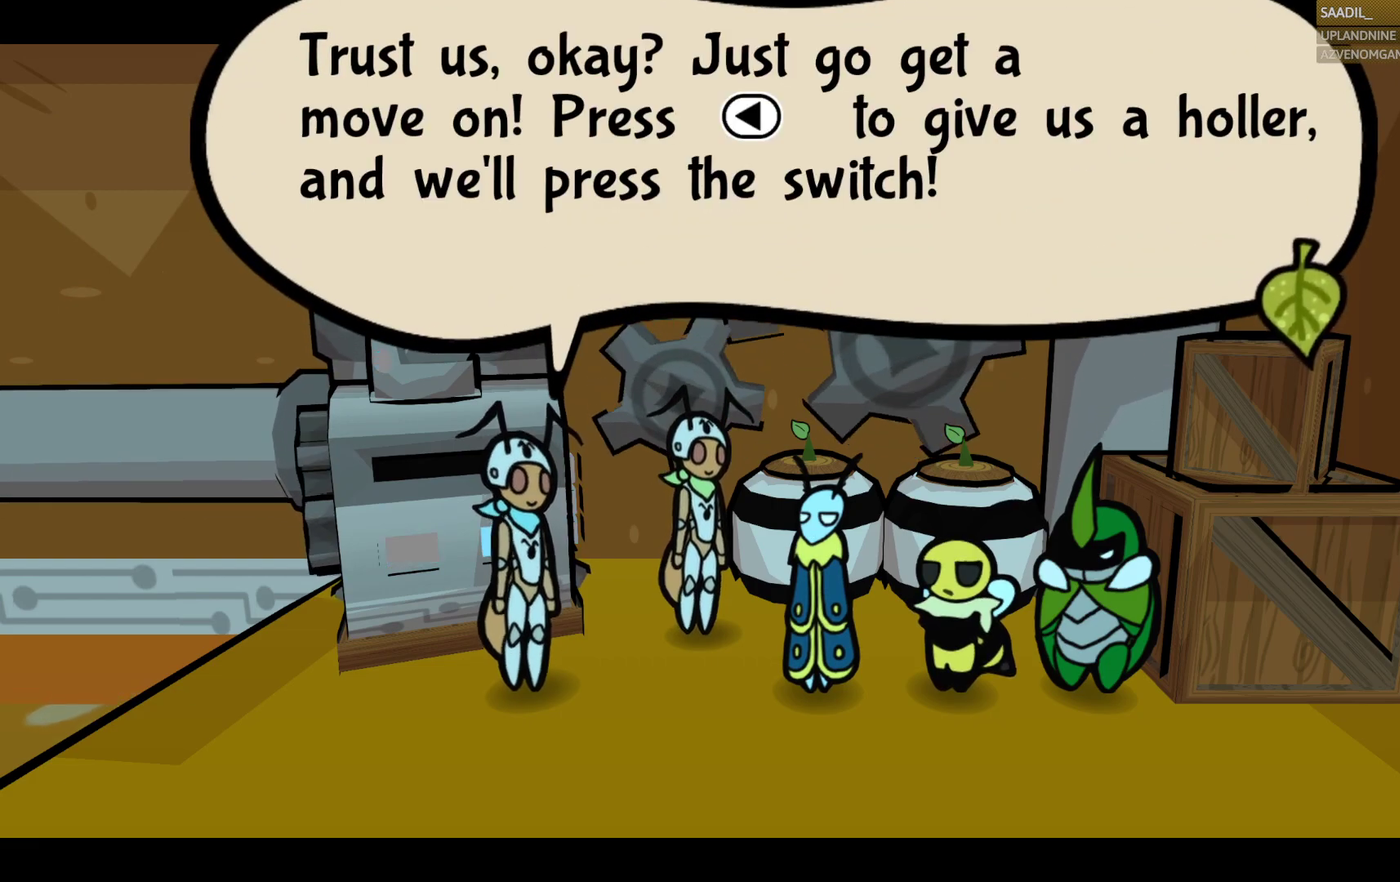
{"buttons": [], "left_stick": "center", "right_stick": "center", "events": []}
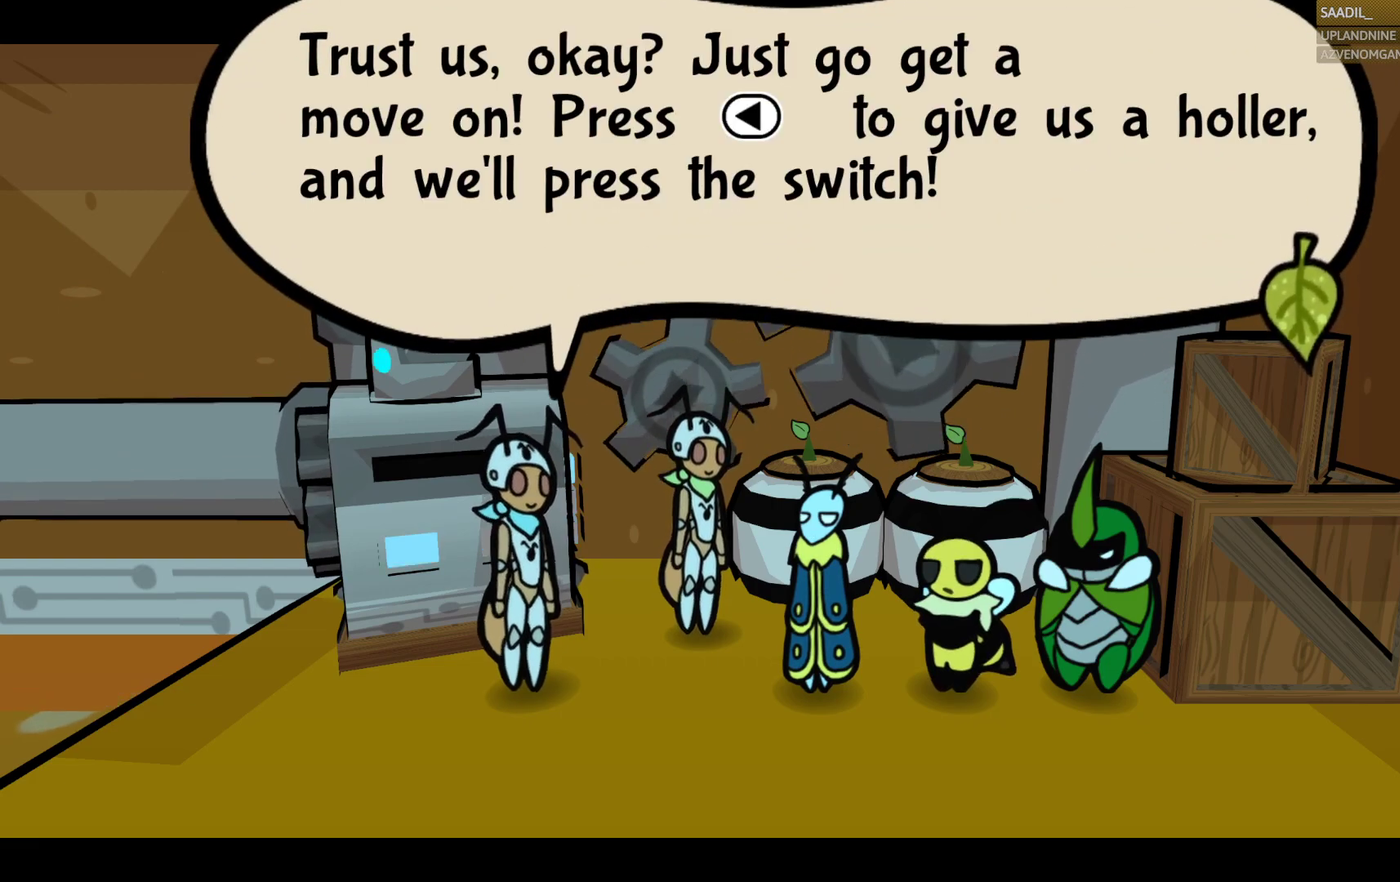
{"buttons": [], "left_stick": "center", "right_stick": "center", "events": [[333, "CROSS", "down"], [500, "CROSS", "up"]]}